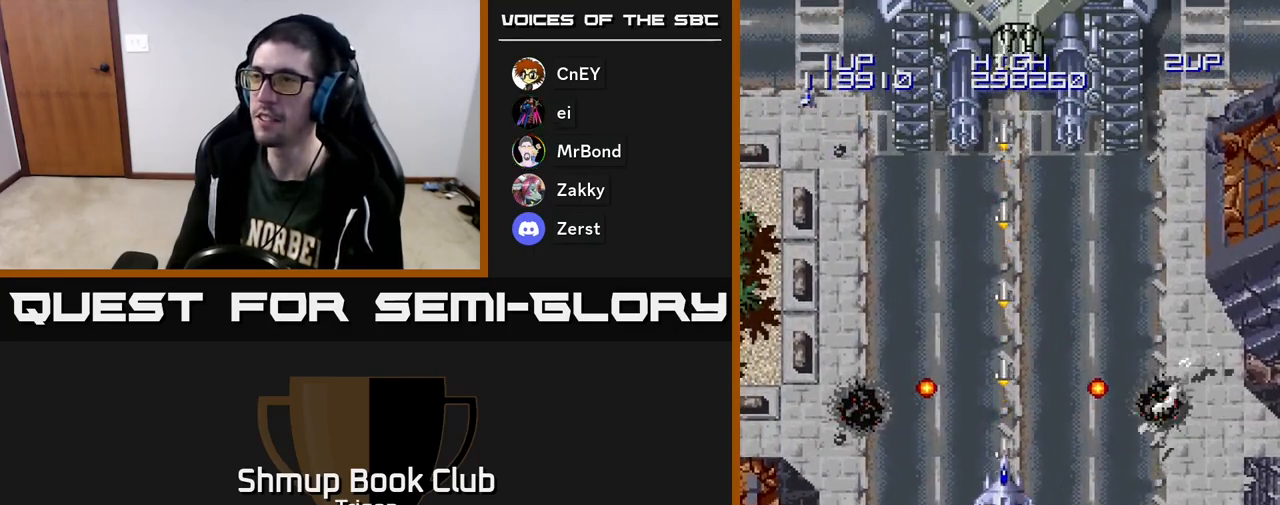
Gameplay with a controller (Xbox layout); each line is a JSON object with the inputs held at the frame after it. "events" lists button and stick changes between this image and that frame as [ms after this image, input, new state], when the widget could be followed in between. Not read: left_stick.
{"buttons": ["A"], "right_stick": "center", "events": []}
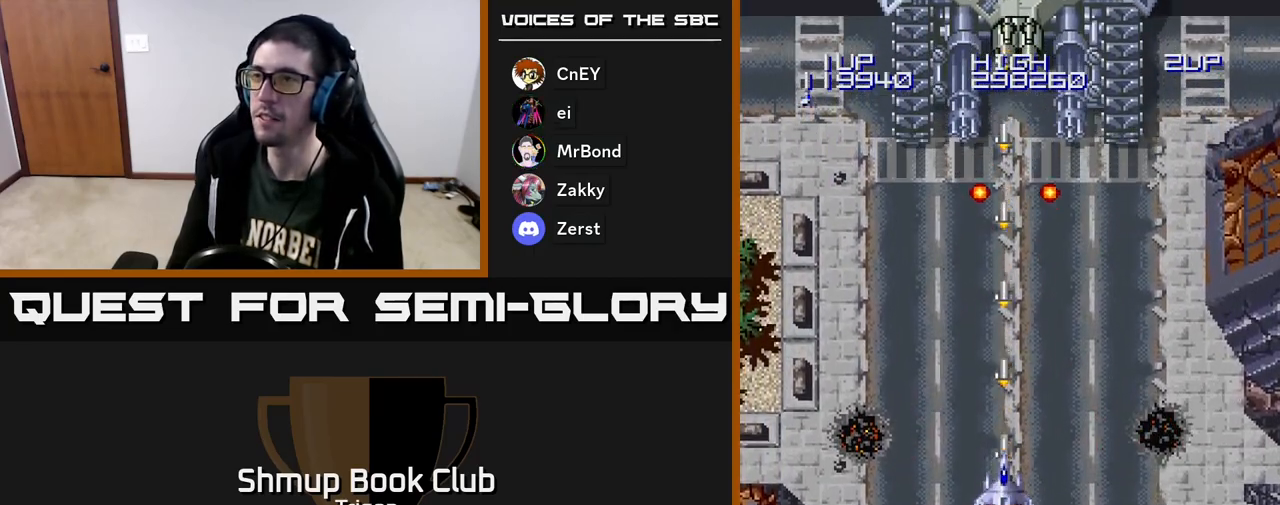
{"buttons": ["A"], "right_stick": "center", "events": [[333, "DPAD_RIGHT", "down"], [367, "DPAD_RIGHT", "up"]]}
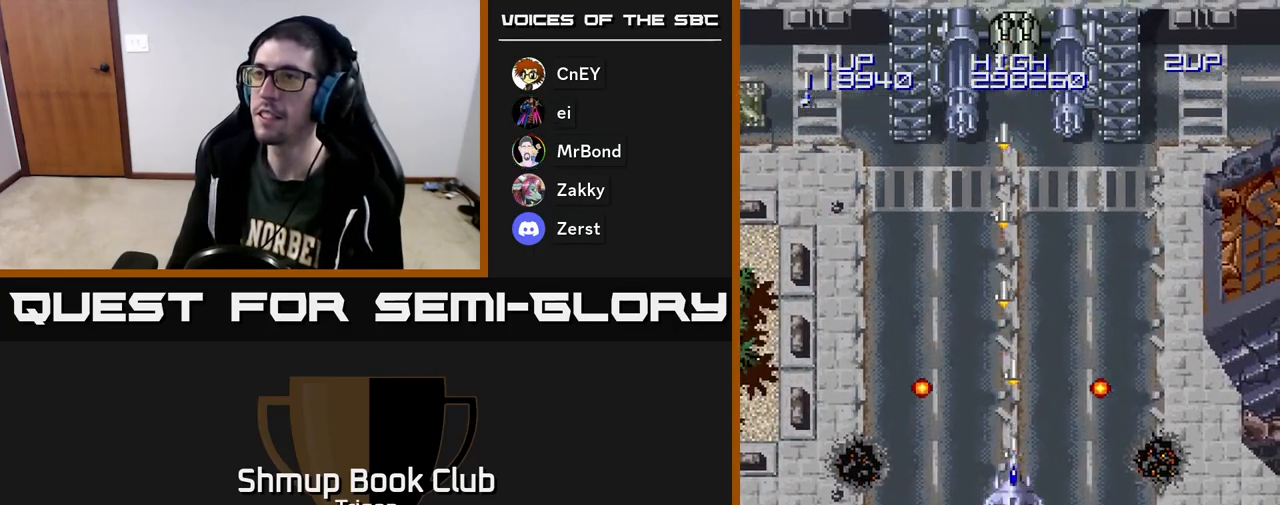
{"buttons": ["A", "DPAD_LEFT"], "right_stick": "center", "events": [[217, "DPAD_LEFT", "down"], [233, "DPAD_UP", "down"], [467, "DPAD_UP", "up"]]}
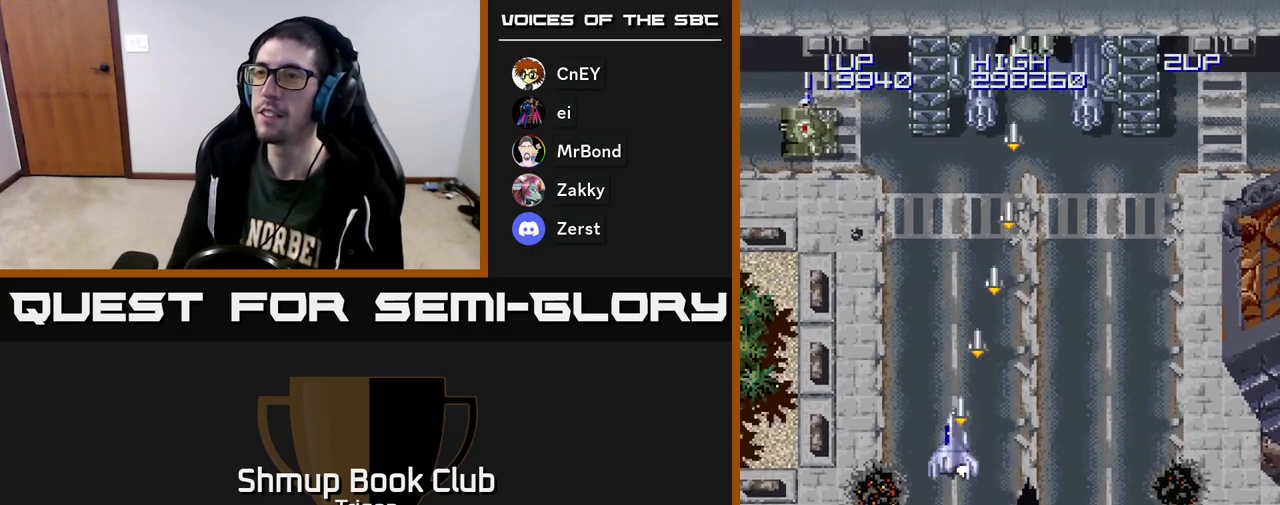
{"buttons": ["A", "DPAD_DOWN", "DPAD_LEFT"], "right_stick": "center", "events": [[450, "DPAD_DOWN", "down"]]}
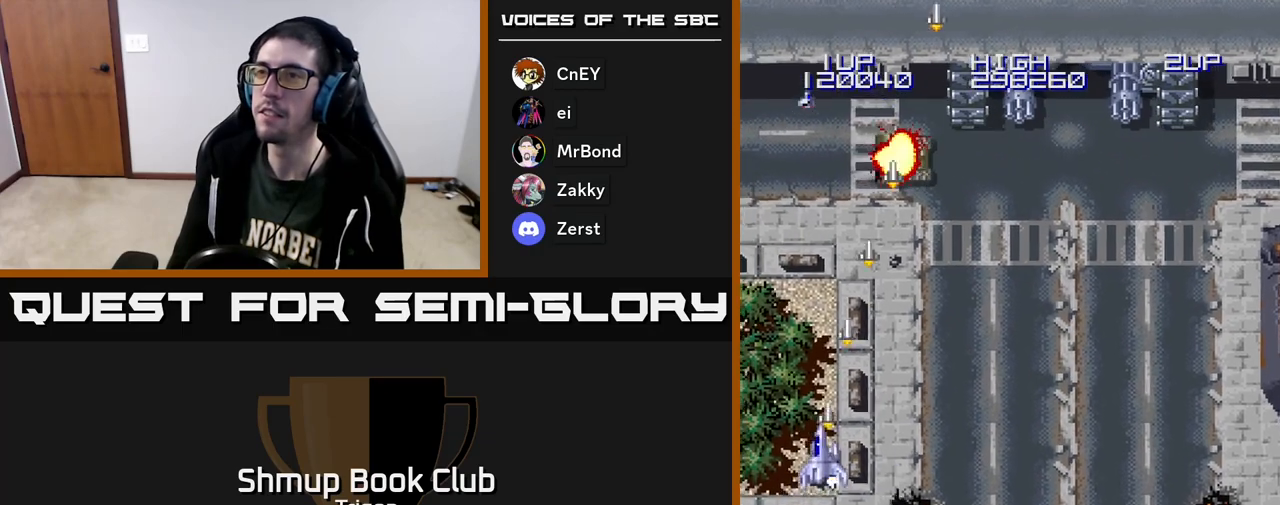
{"buttons": ["A", "DPAD_RIGHT"], "right_stick": "center", "events": [[50, "DPAD_LEFT", "up"], [200, "DPAD_RIGHT", "down"], [267, "DPAD_DOWN", "up"], [283, "A", "up"], [317, "A", "down"]]}
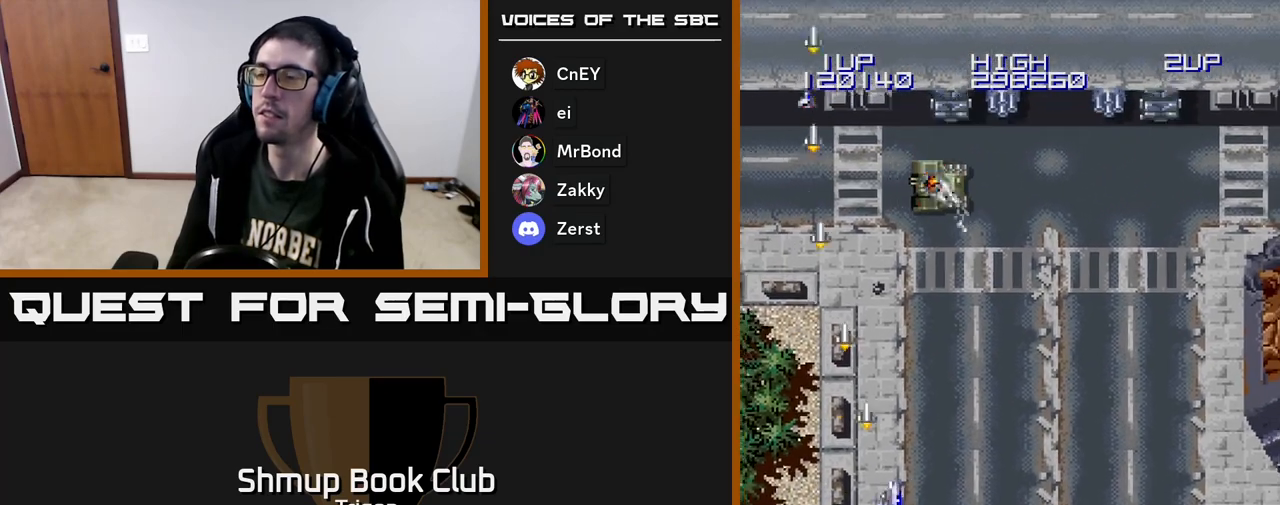
{"buttons": ["A", "DPAD_RIGHT"], "right_stick": "center", "events": []}
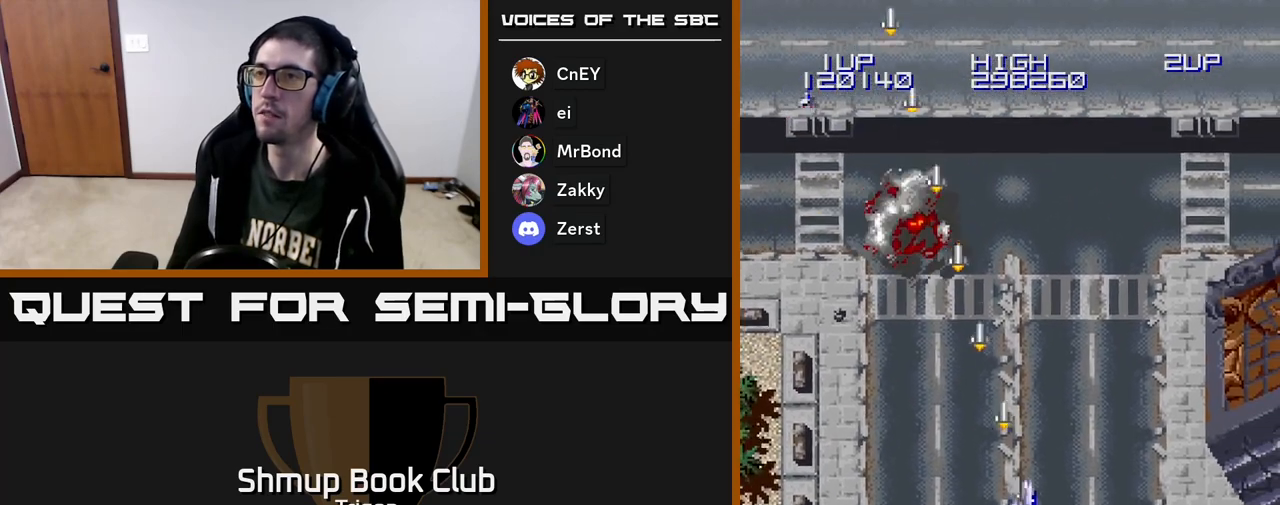
{"buttons": ["A", "DPAD_RIGHT"], "right_stick": "center", "events": []}
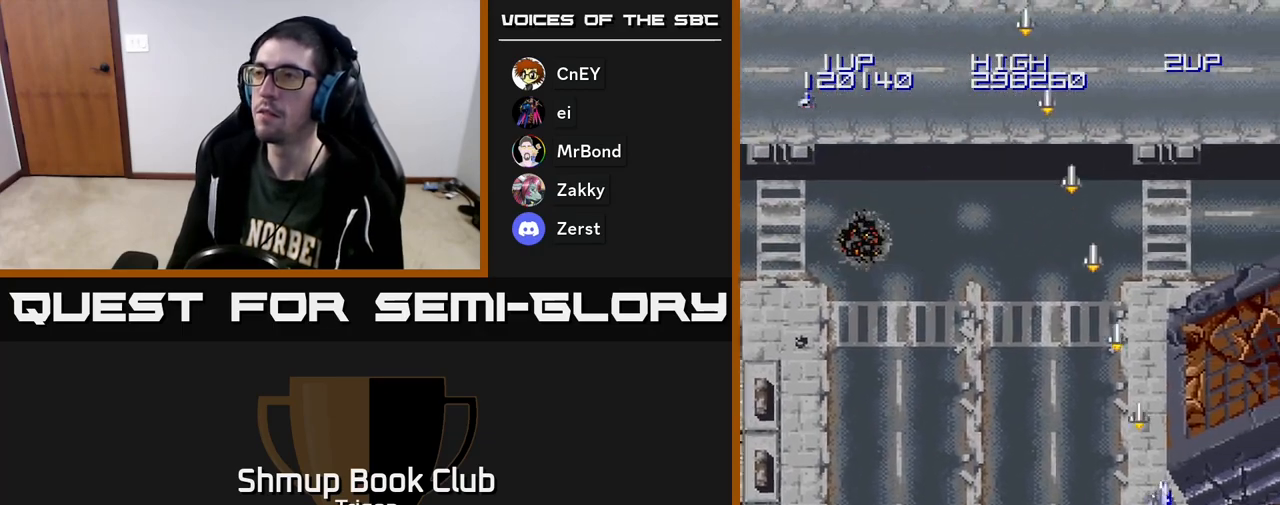
{"buttons": ["A", "DPAD_RIGHT"], "right_stick": "center", "events": []}
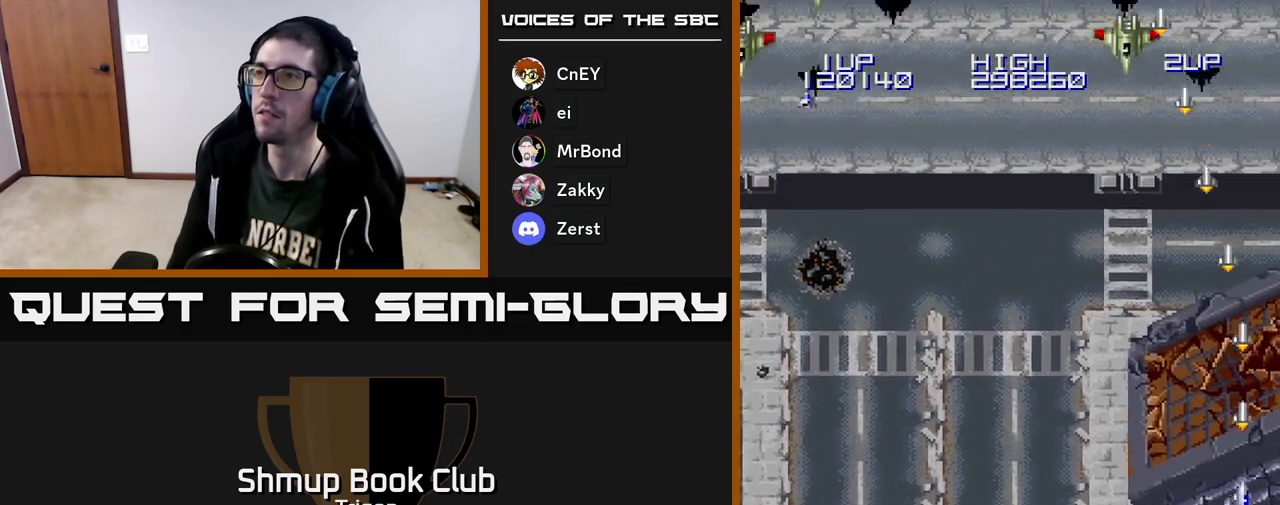
{"buttons": ["A", "DPAD_LEFT"], "right_stick": "center", "events": [[17, "DPAD_RIGHT", "up"], [67, "DPAD_LEFT", "down"]]}
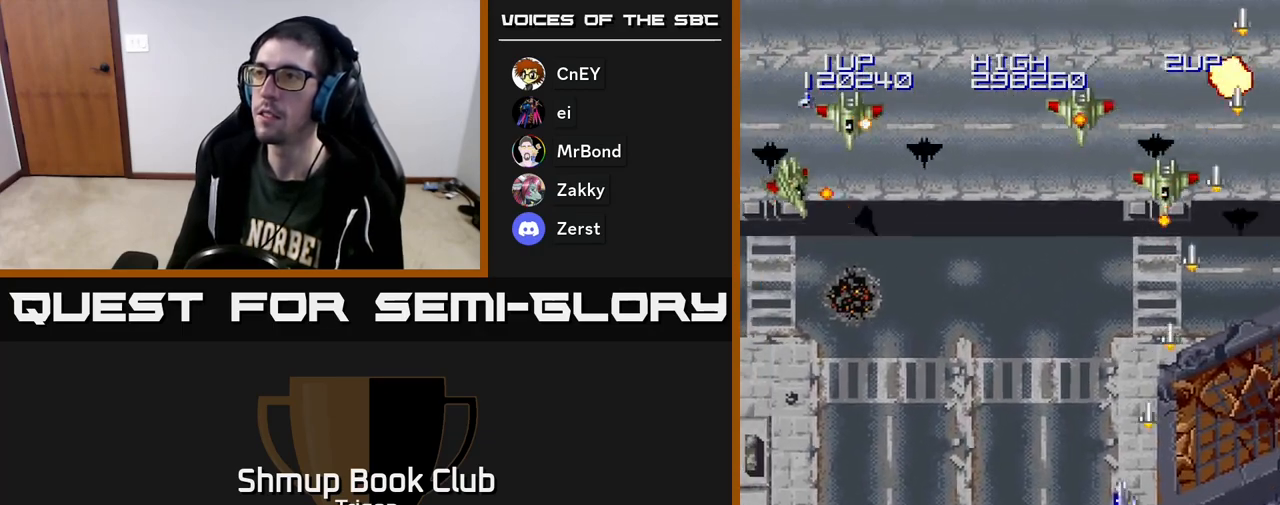
{"buttons": ["A", "DPAD_LEFT"], "right_stick": "center", "events": []}
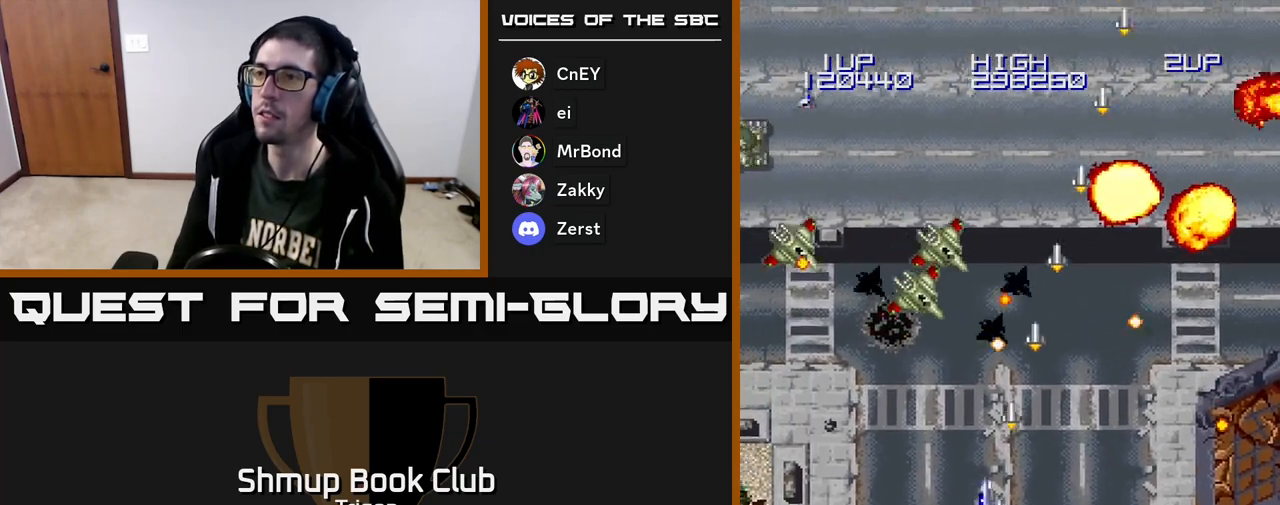
{"buttons": ["A", "DPAD_LEFT"], "right_stick": "center", "events": []}
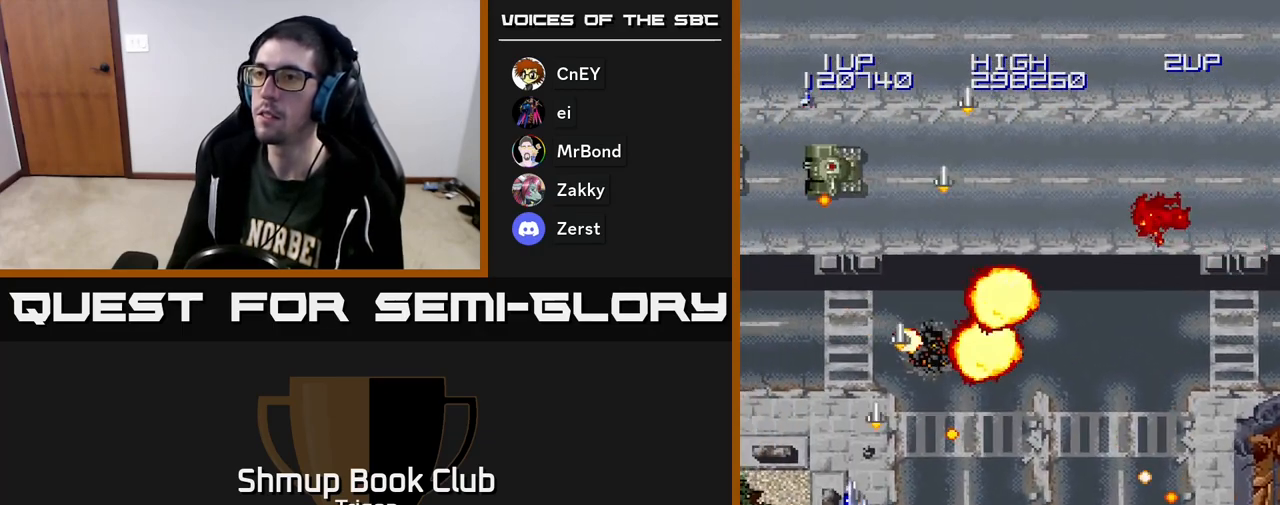
{"buttons": ["A", "DPAD_DOWN", "DPAD_RIGHT"], "right_stick": "center", "events": [[317, "DPAD_DOWN", "down"], [350, "DPAD_LEFT", "up"], [400, "DPAD_RIGHT", "down"]]}
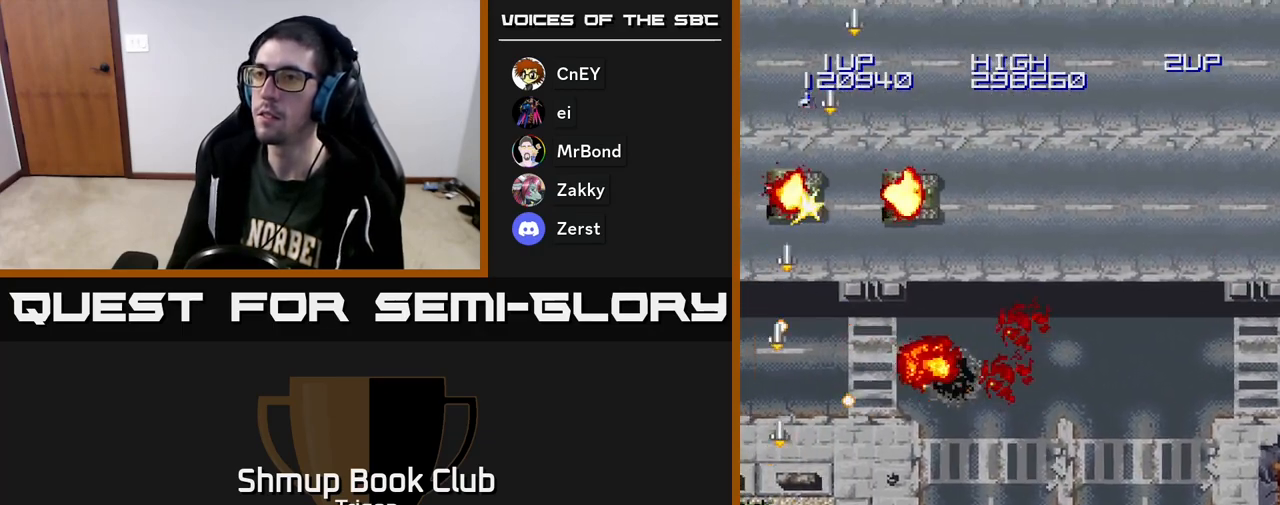
{"buttons": ["A", "DPAD_UP"], "right_stick": "center", "events": [[317, "DPAD_DOWN", "up"], [483, "DPAD_RIGHT", "up"], [500, "DPAD_UP", "down"]]}
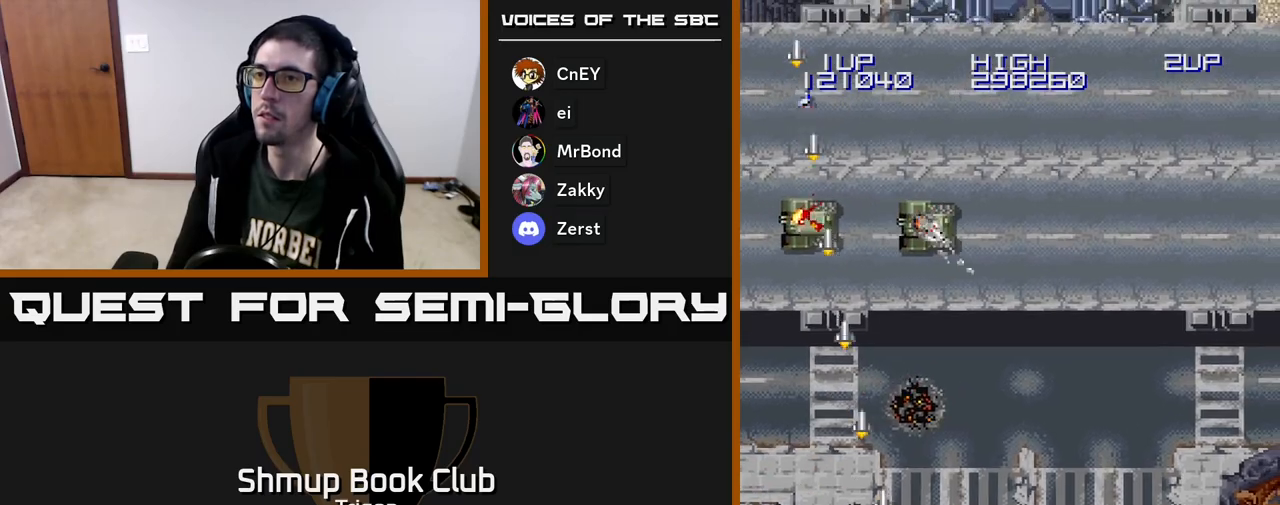
{"buttons": ["A", "DPAD_DOWN", "DPAD_RIGHT"], "right_stick": "center", "events": [[17, "DPAD_LEFT", "down"], [300, "DPAD_UP", "up"], [450, "DPAD_LEFT", "up"], [483, "DPAD_DOWN", "down"], [483, "DPAD_RIGHT", "down"]]}
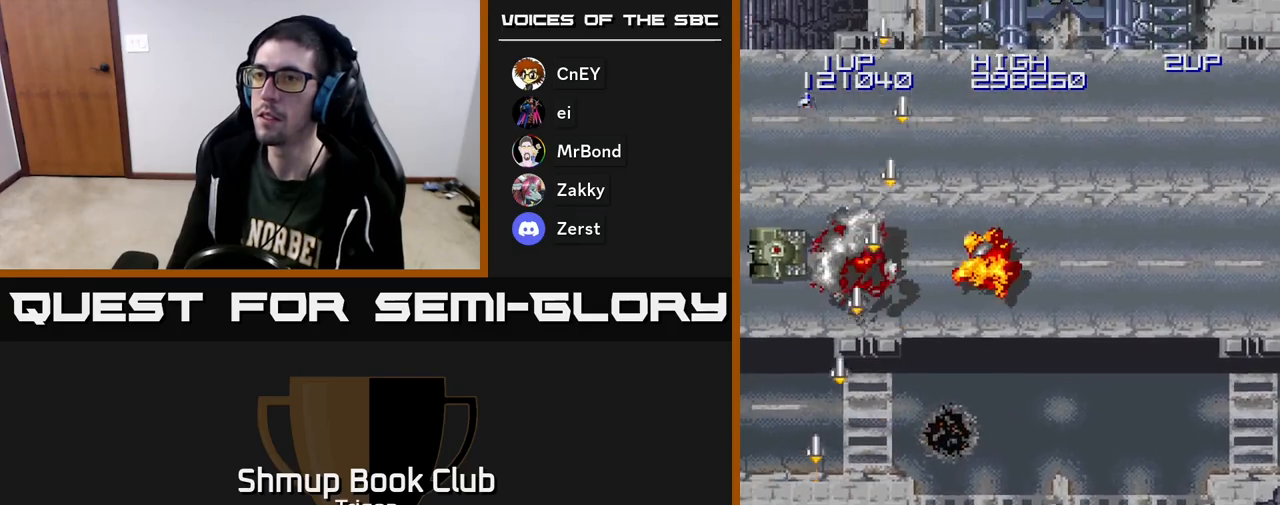
{"buttons": ["A", "DPAD_DOWN", "DPAD_RIGHT"], "right_stick": "center", "events": [[17, "DPAD_DOWN", "up"], [300, "DPAD_DOWN", "down"], [317, "DPAD_RIGHT", "up"], [467, "DPAD_RIGHT", "down"]]}
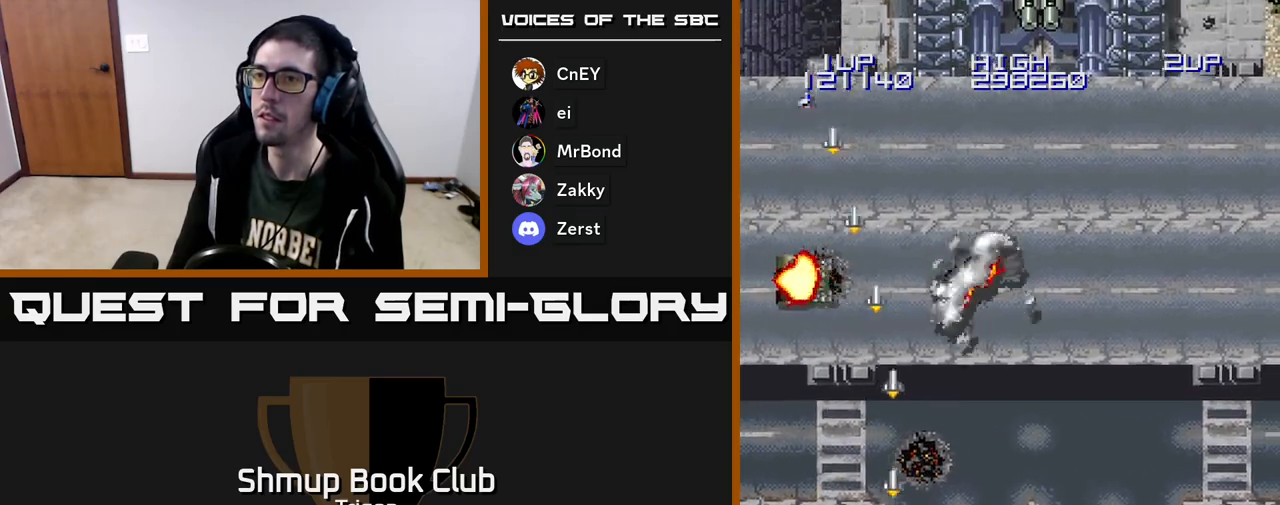
{"buttons": ["A", "DPAD_RIGHT"], "right_stick": "center", "events": [[17, "DPAD_DOWN", "up"]]}
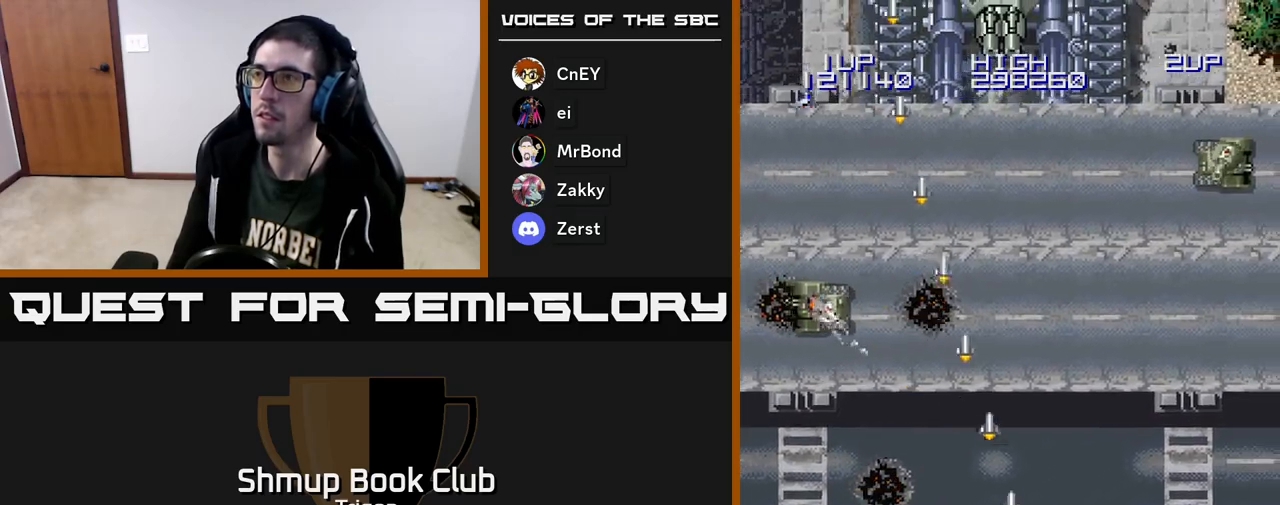
{"buttons": ["A", "DPAD_RIGHT"], "right_stick": "center", "events": []}
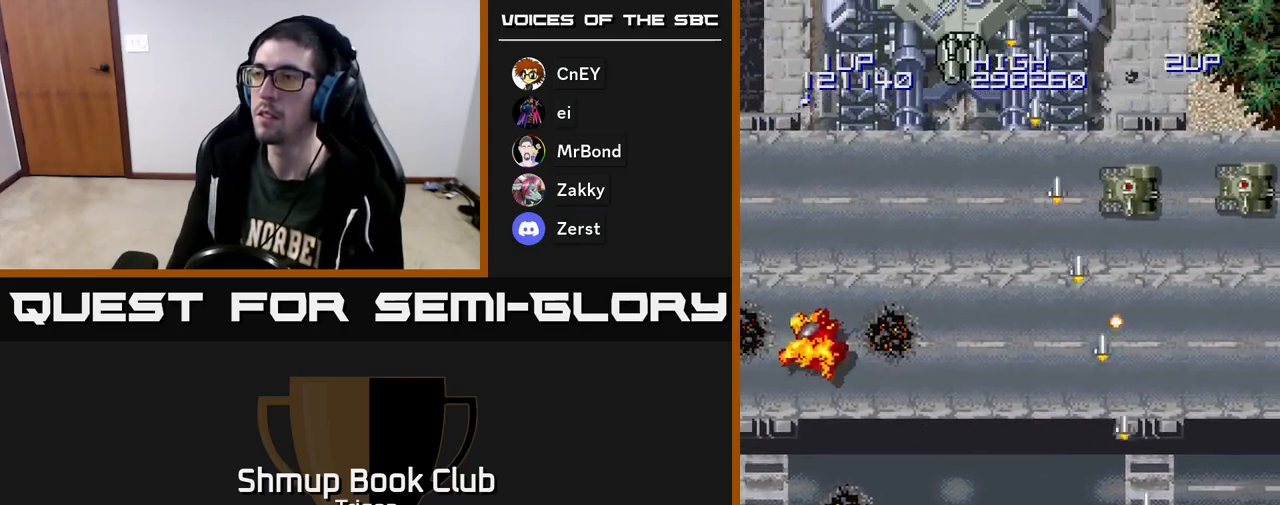
{"buttons": ["A", "DPAD_RIGHT"], "right_stick": "center", "events": []}
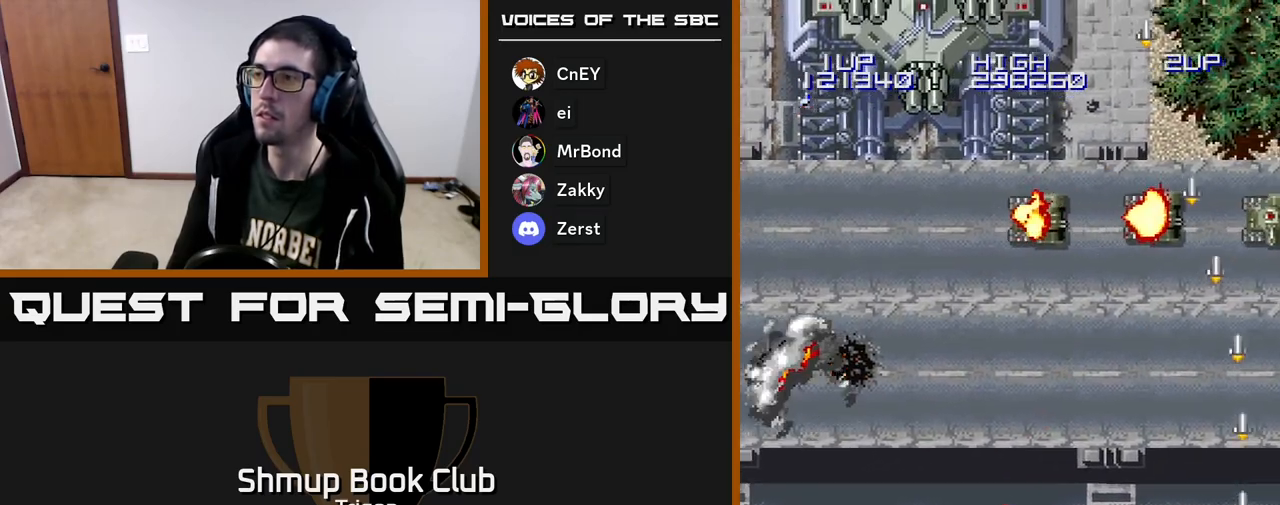
{"buttons": ["A", "DPAD_UP", "DPAD_LEFT"], "right_stick": "center", "events": [[167, "DPAD_RIGHT", "up"], [200, "DPAD_LEFT", "down"], [317, "DPAD_UP", "down"]]}
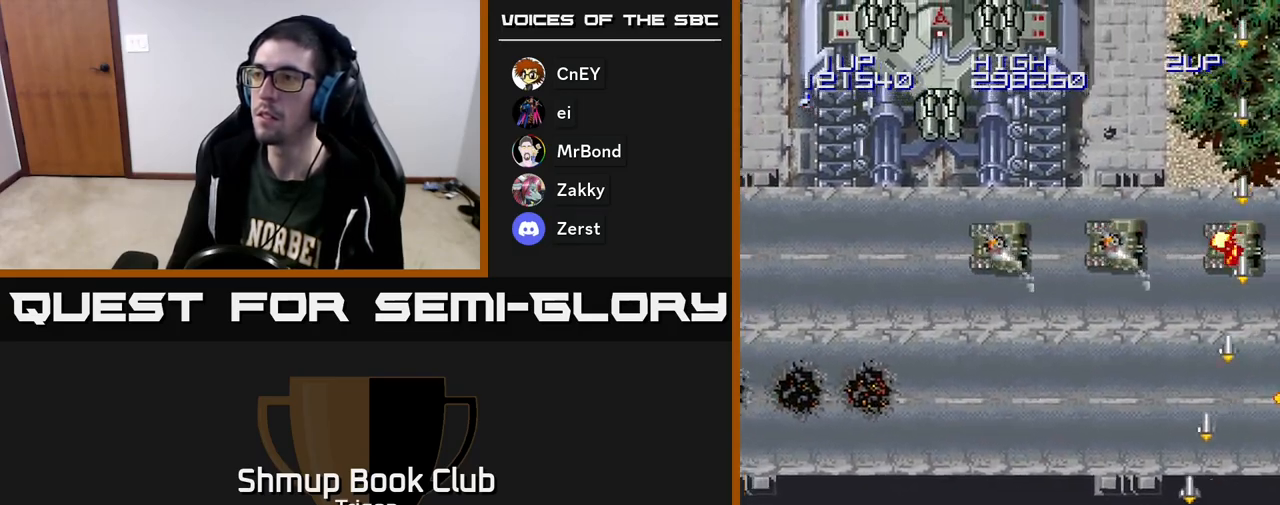
{"buttons": ["A", "DPAD_UP", "DPAD_LEFT"], "right_stick": "center", "events": [[317, "DPAD_UP", "up"], [450, "DPAD_UP", "down"]]}
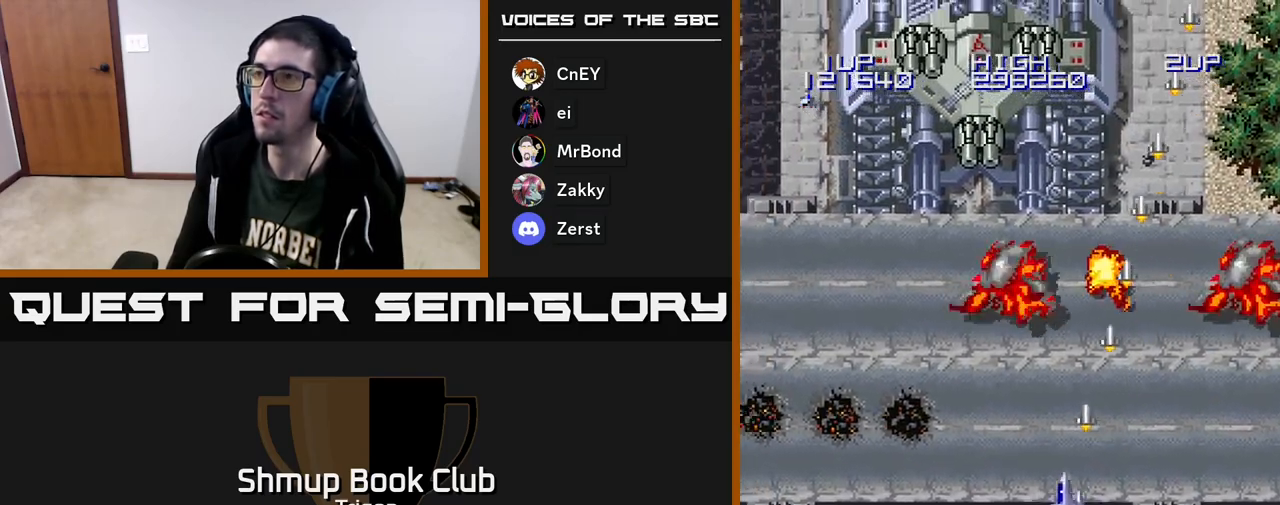
{"buttons": ["A"], "right_stick": "center", "events": [[333, "DPAD_LEFT", "up"], [383, "DPAD_UP", "up"]]}
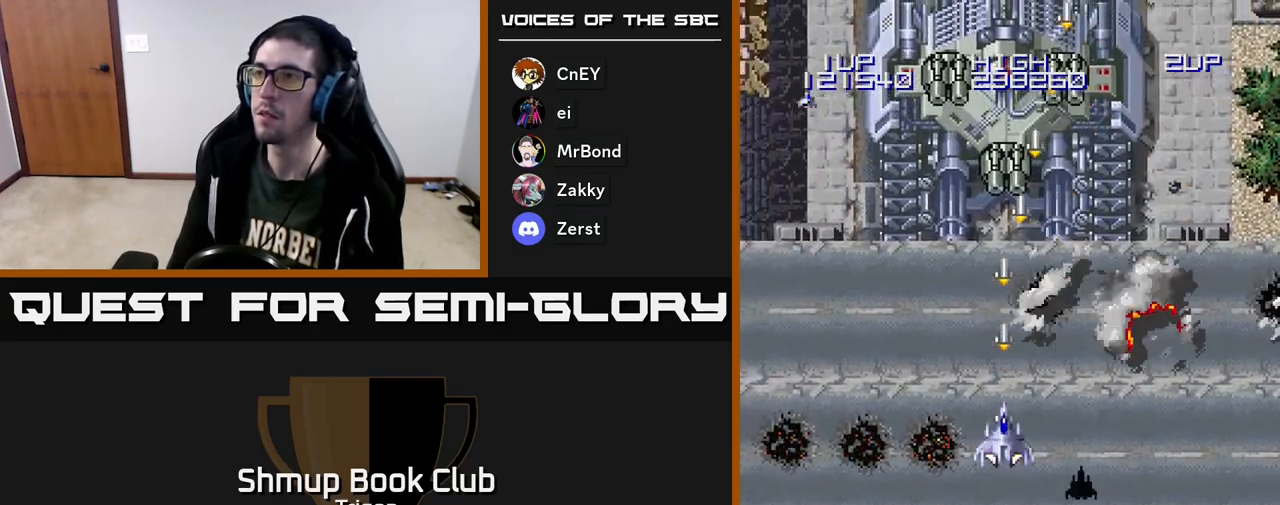
{"buttons": ["A", "DPAD_DOWN"], "right_stick": "center", "events": [[133, "DPAD_DOWN", "down"]]}
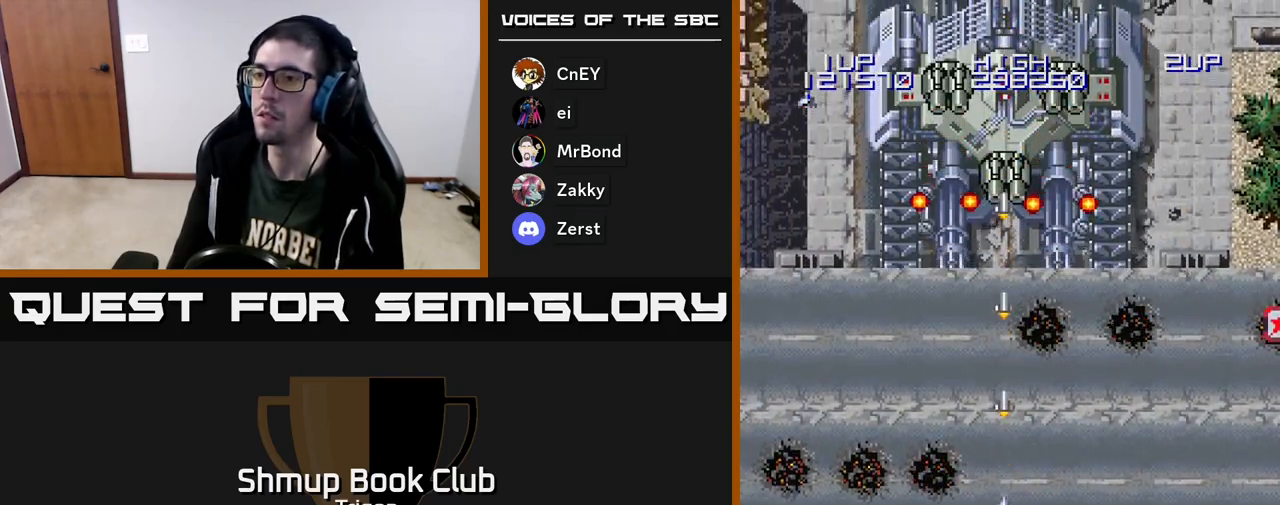
{"buttons": ["A"], "right_stick": "center", "events": [[83, "DPAD_DOWN", "up"]]}
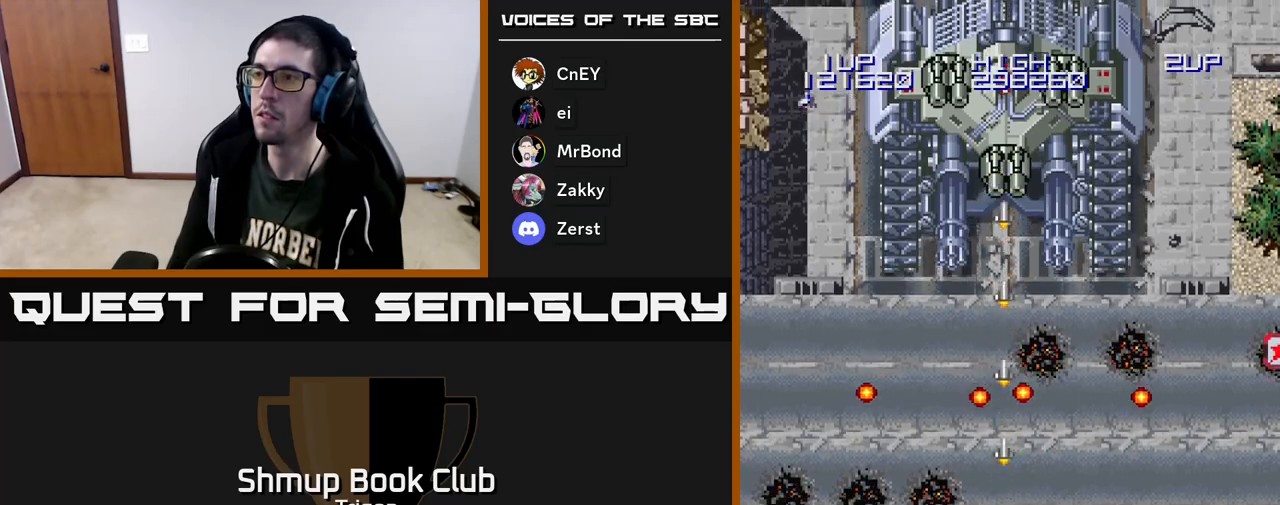
{"buttons": ["A"], "right_stick": "center", "events": []}
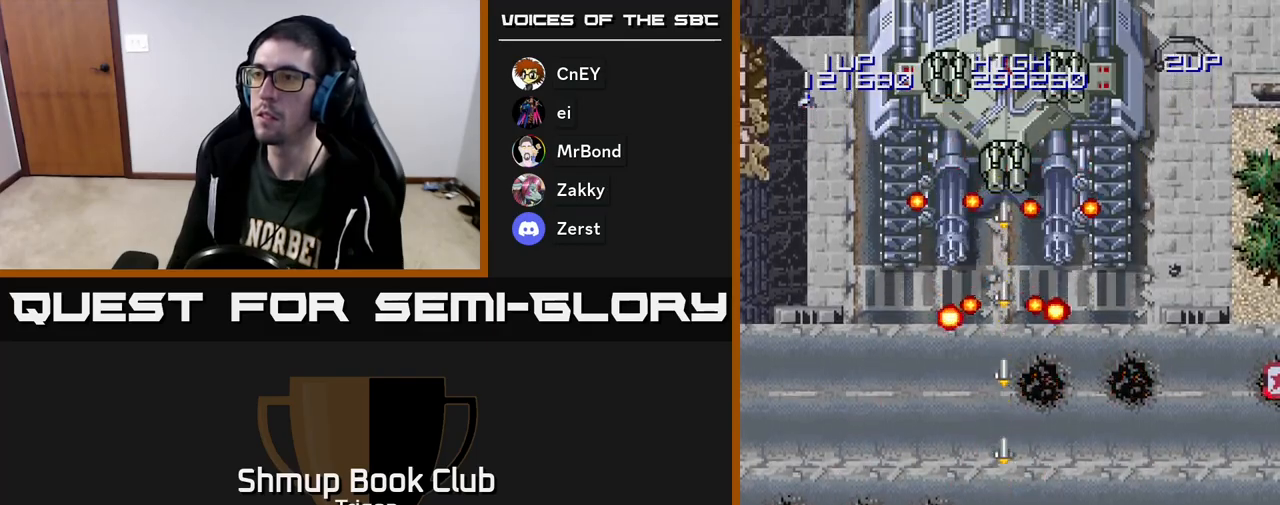
{"buttons": ["A"], "right_stick": "center", "events": []}
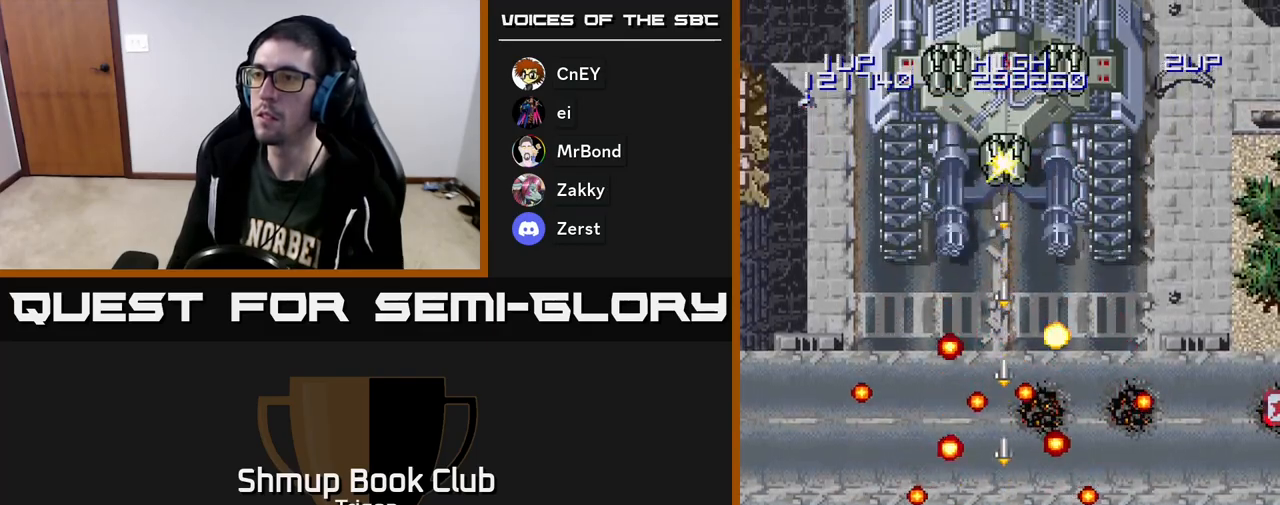
{"buttons": ["A"], "right_stick": "center", "events": []}
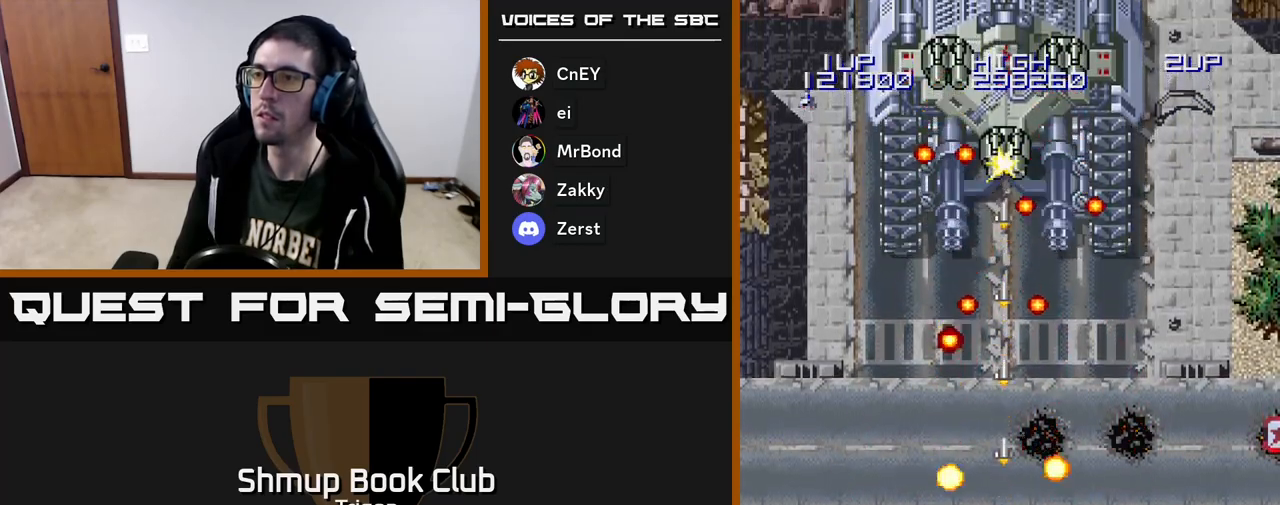
{"buttons": ["A"], "right_stick": "center", "events": [[100, "X", "down"], [183, "X", "up"]]}